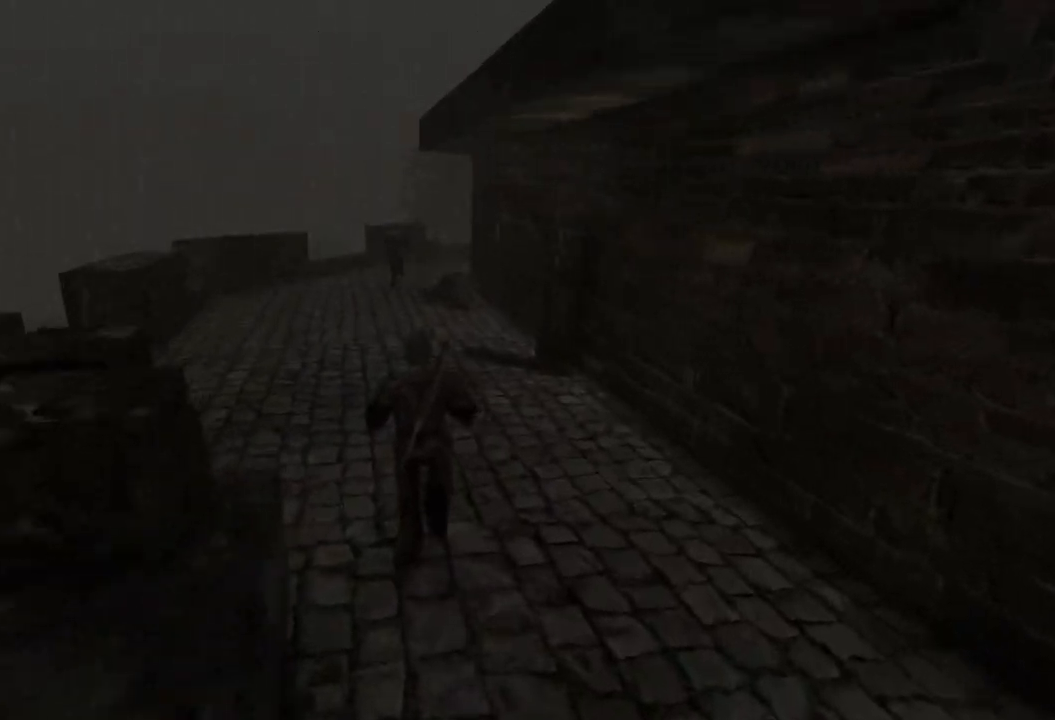
Gameplay with keyboard and mouse; each line is a JSON object with the keys and mouse buttons held at the frame after it. "events" lists presses ("down") and releases ("up") of "a", "ctrl", "d", "e", "q", "s", "shift", "space", "w", "mouse_left", "mouse_wheel", "mouse_right", "mouse_mb4" and "mouse_mb5" between this image and that frame as [ms after this image, input, new state], when the widget could be followed in between. "mouse_left", "mouse_wheel", "mouse_right", "mouse_mb4", "mouse_mb5" = the "left", "wheel", "right", "mb4", "mb5" buttons of the "mouse" list. No other keys are recorded. "wheel" means that the mouse wheel is clicked or scrolled. Mouse movement is not recorded.
{"keys": ["w"], "mouse": [], "events": []}
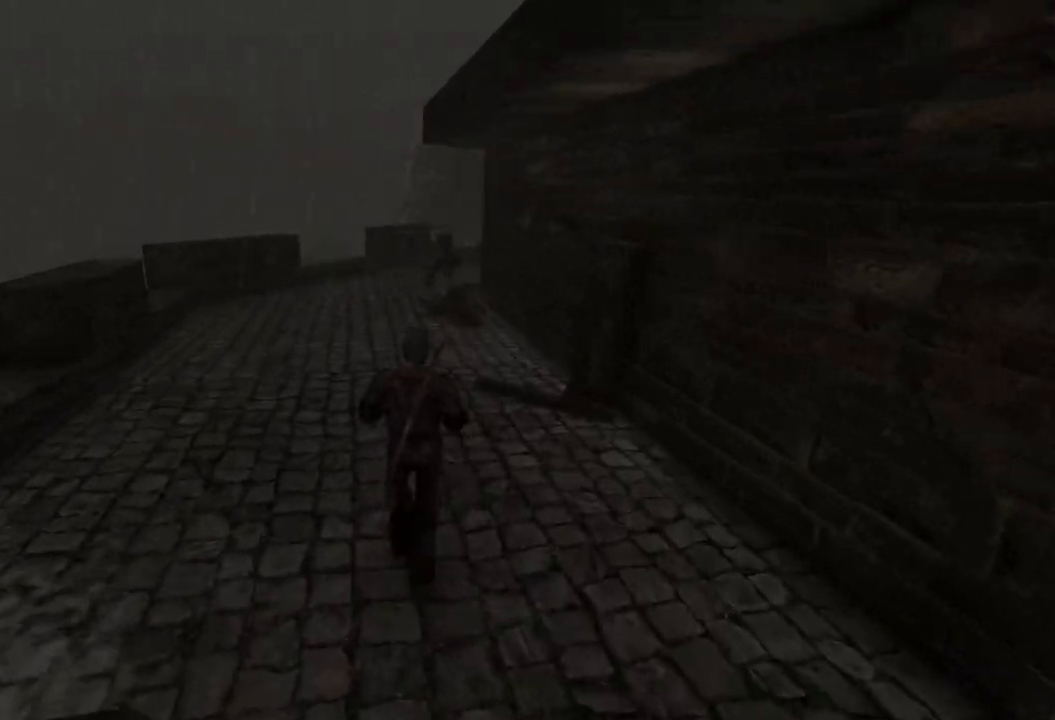
{"keys": ["w"], "mouse": [], "events": []}
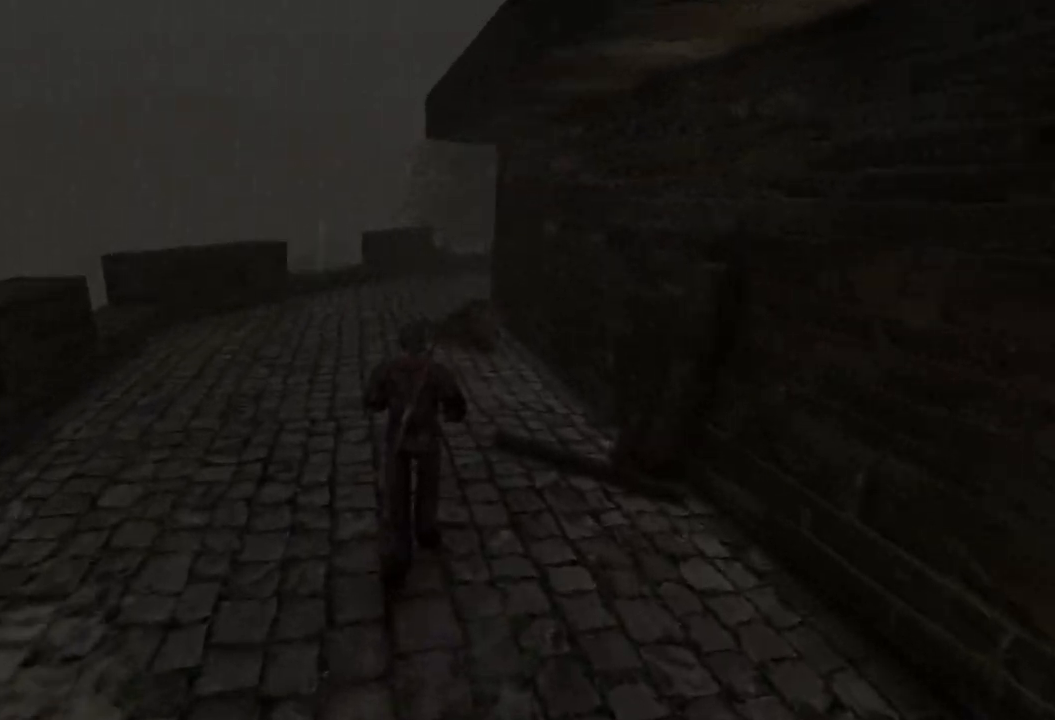
{"keys": ["w"], "mouse": [], "events": []}
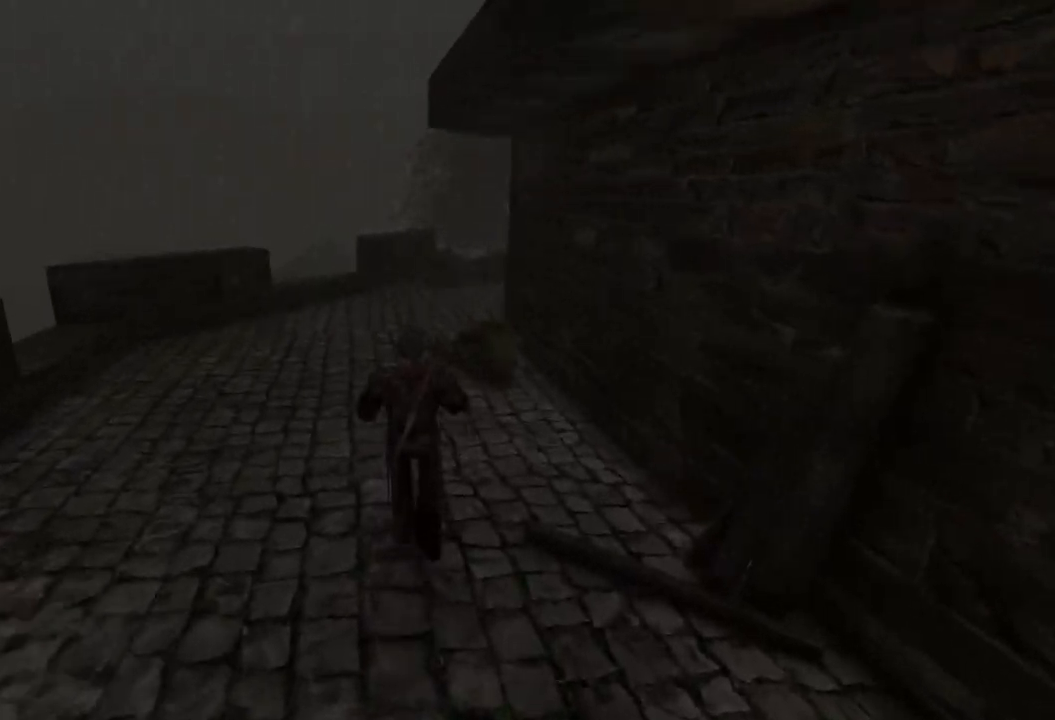
{"keys": ["w"], "mouse": [], "events": []}
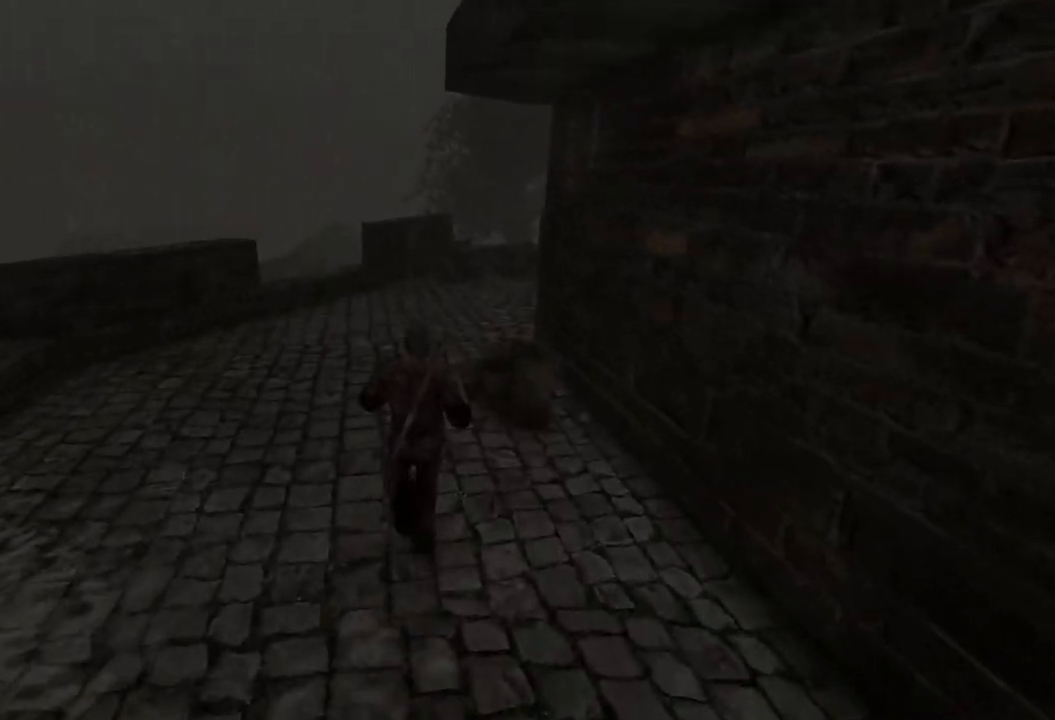
{"keys": ["w"], "mouse": [], "events": []}
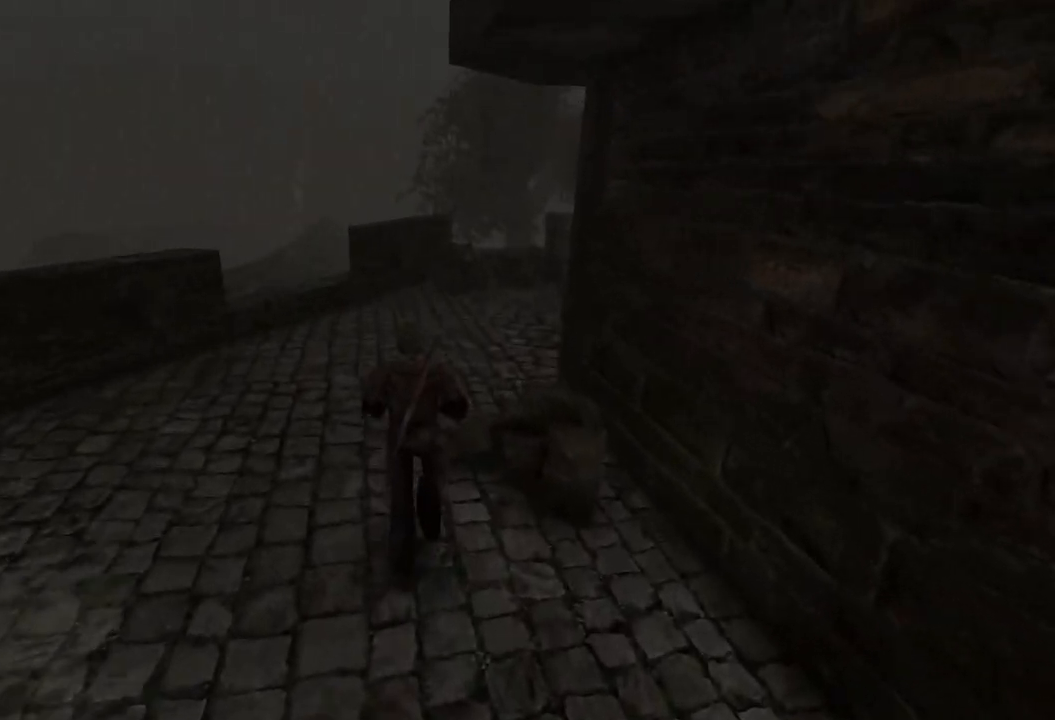
{"keys": ["w"], "mouse": [], "events": []}
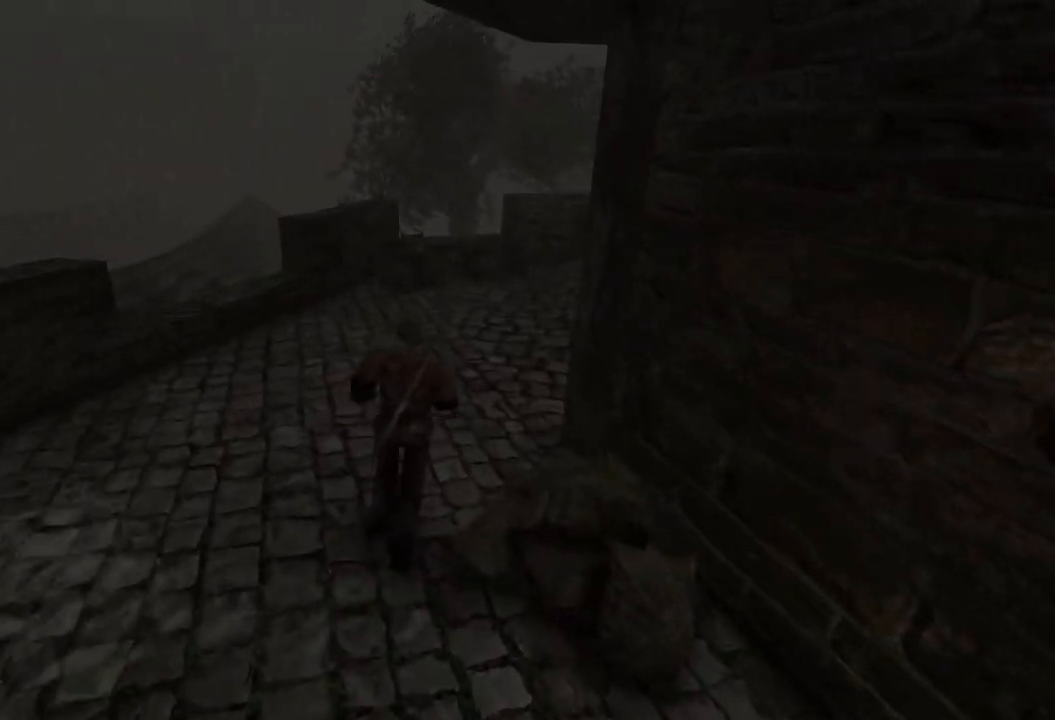
{"keys": ["w"], "mouse": [], "events": []}
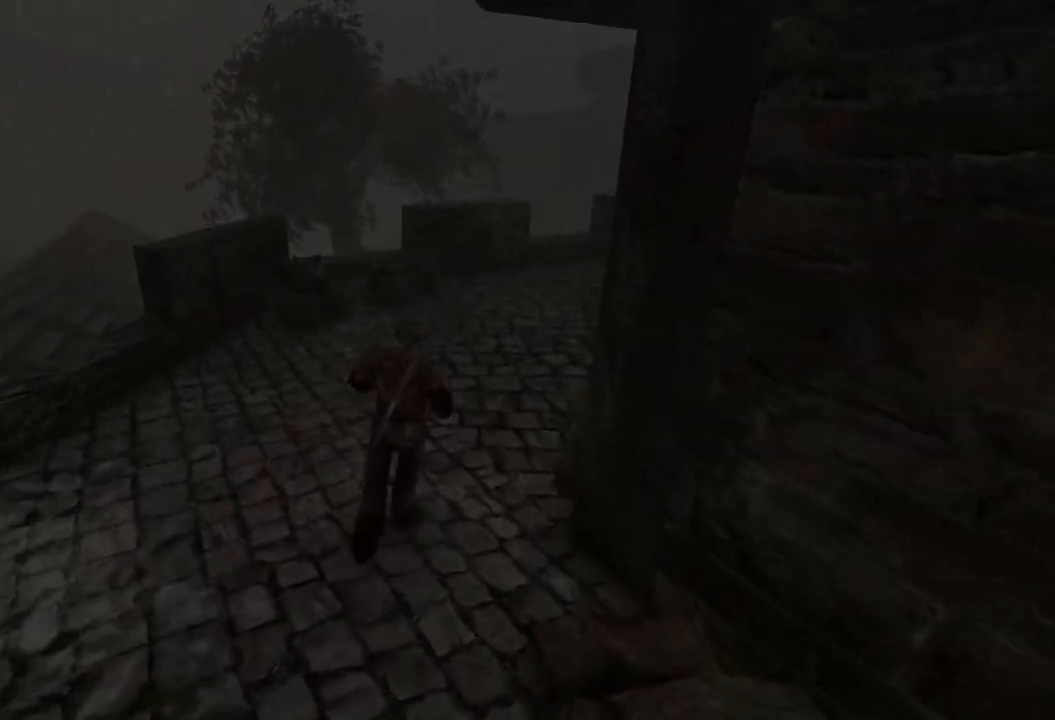
{"keys": ["w"], "mouse": [], "events": []}
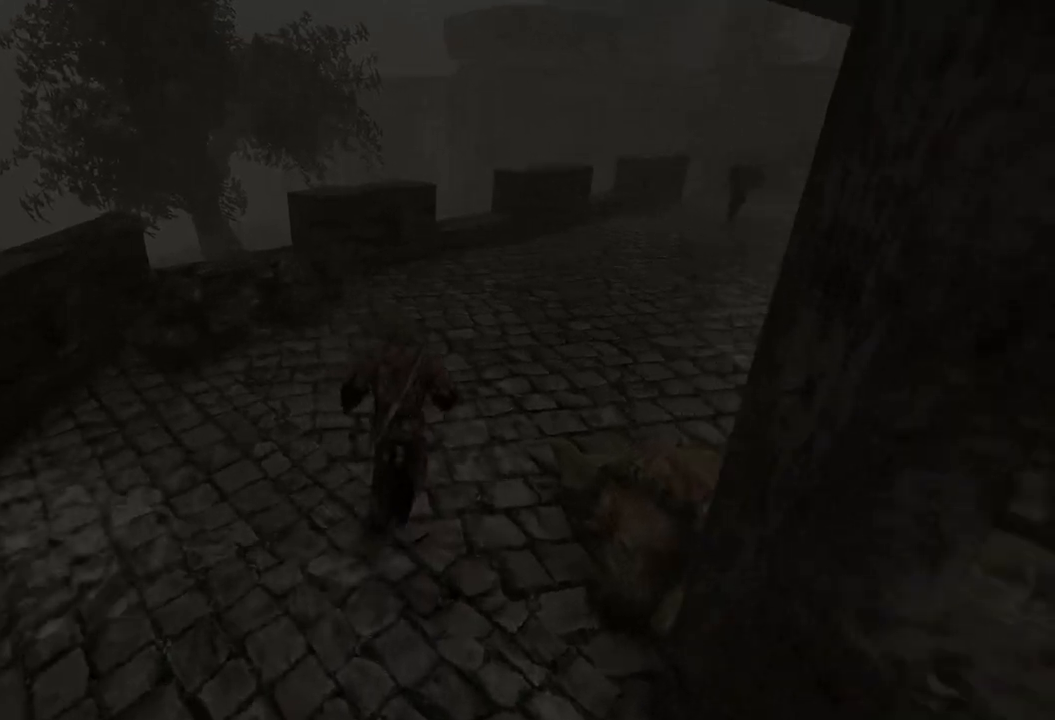
{"keys": ["w"], "mouse": [], "events": []}
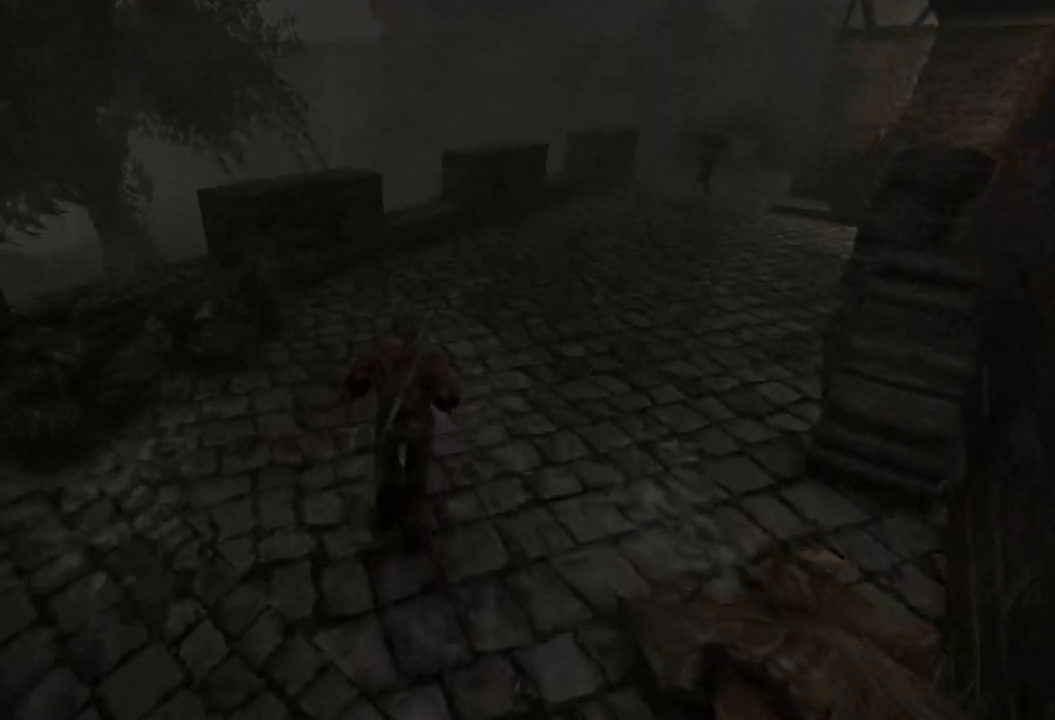
{"keys": ["w"], "mouse": [], "events": []}
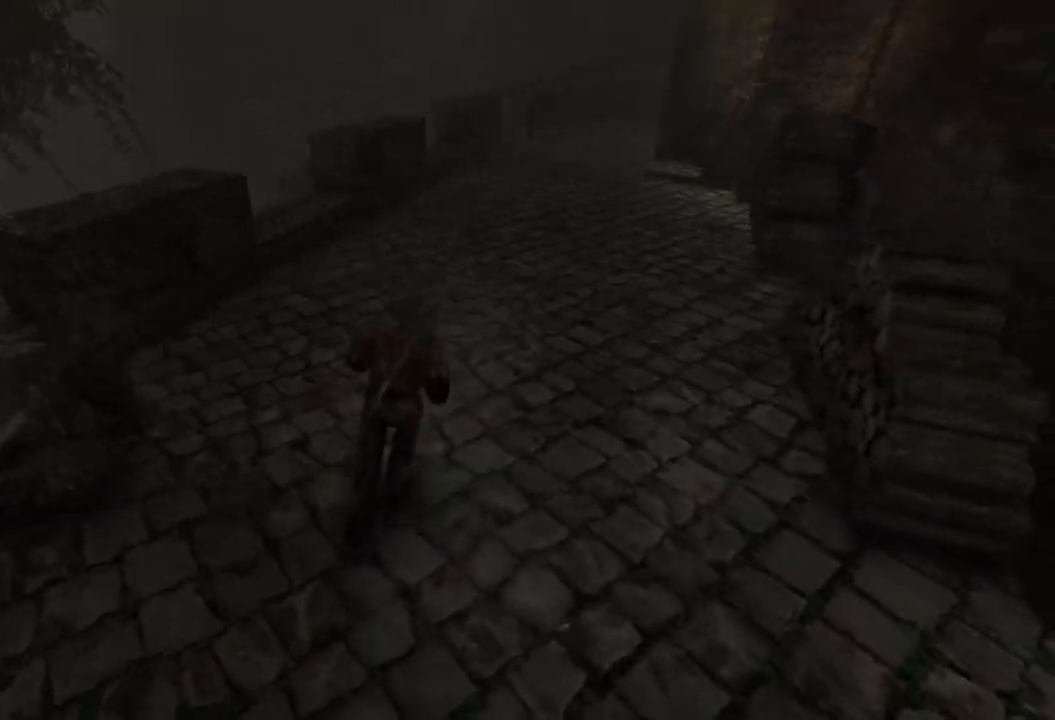
{"keys": ["w"], "mouse": [], "events": []}
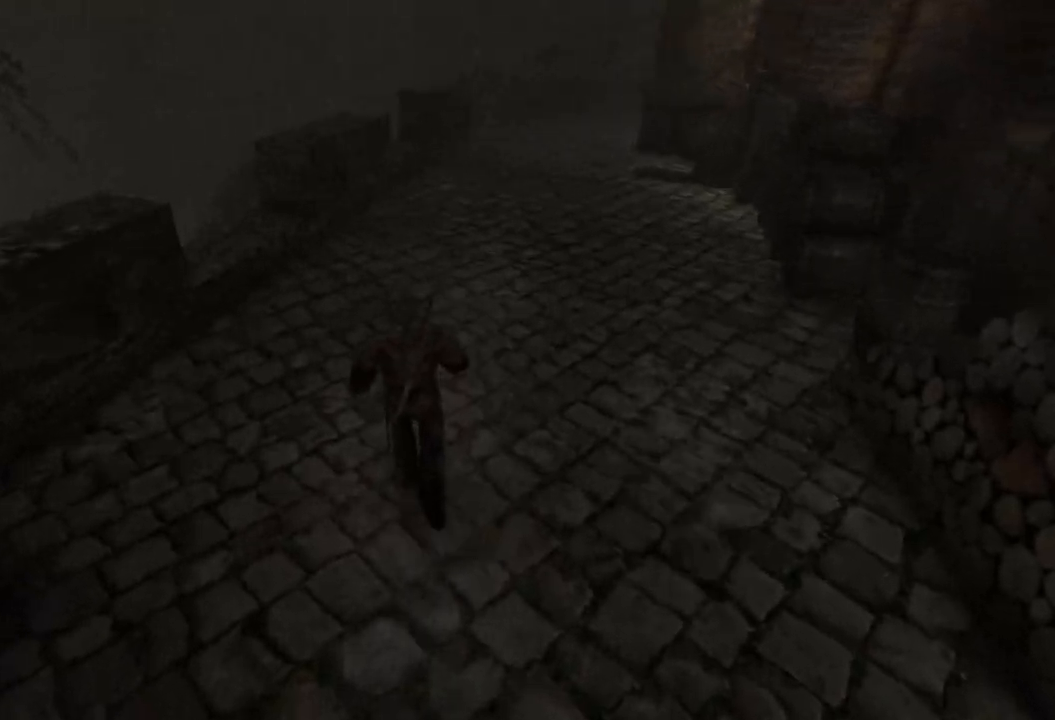
{"keys": ["w"], "mouse": [], "events": []}
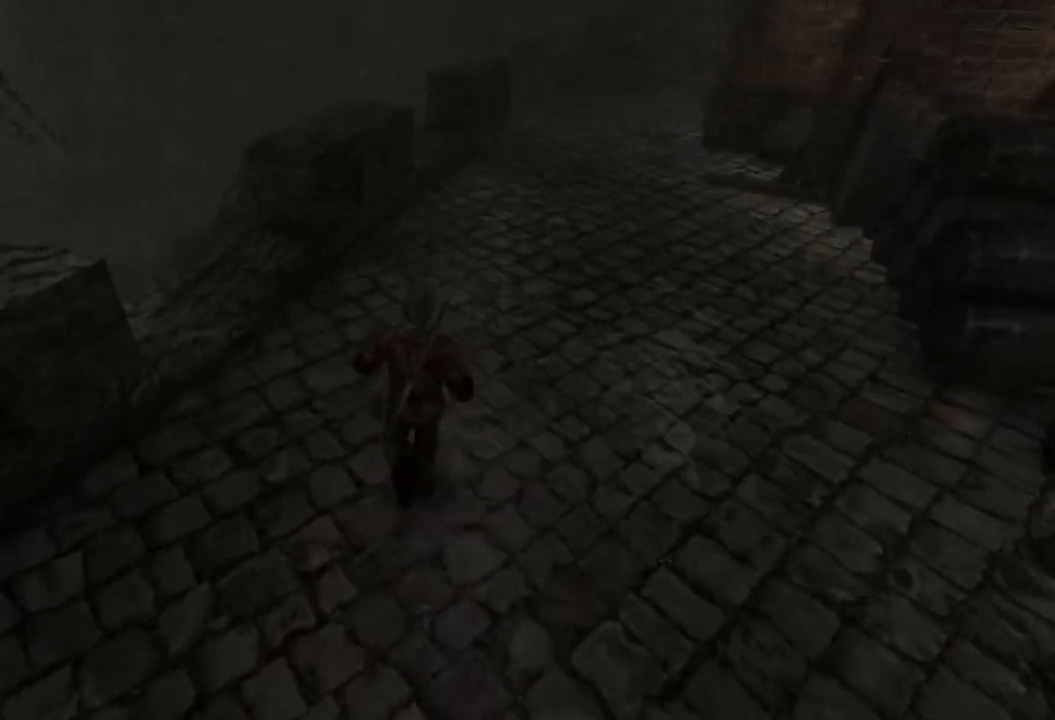
{"keys": ["w"], "mouse": [], "events": []}
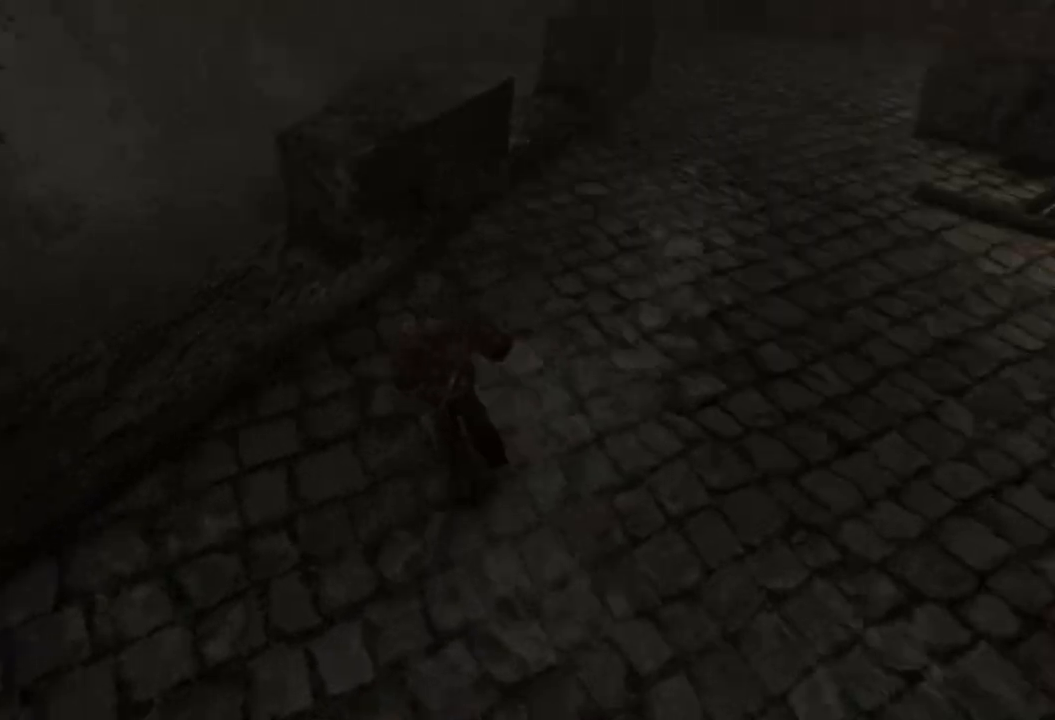
{"keys": ["w"], "mouse": [], "events": []}
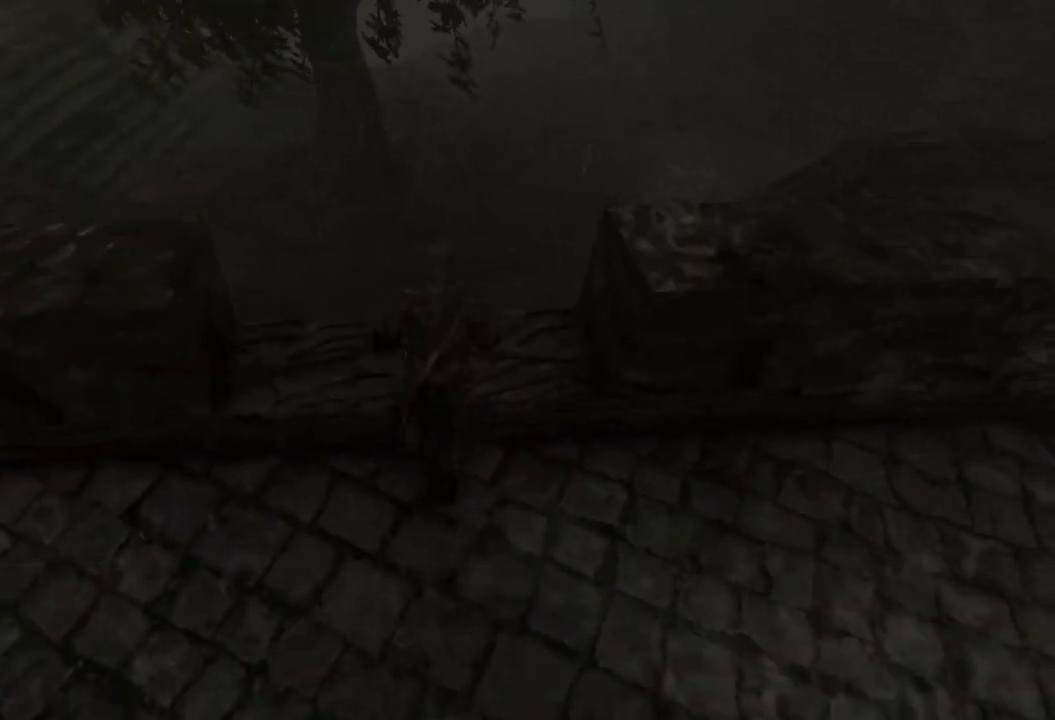
{"keys": ["w"], "mouse": [], "events": []}
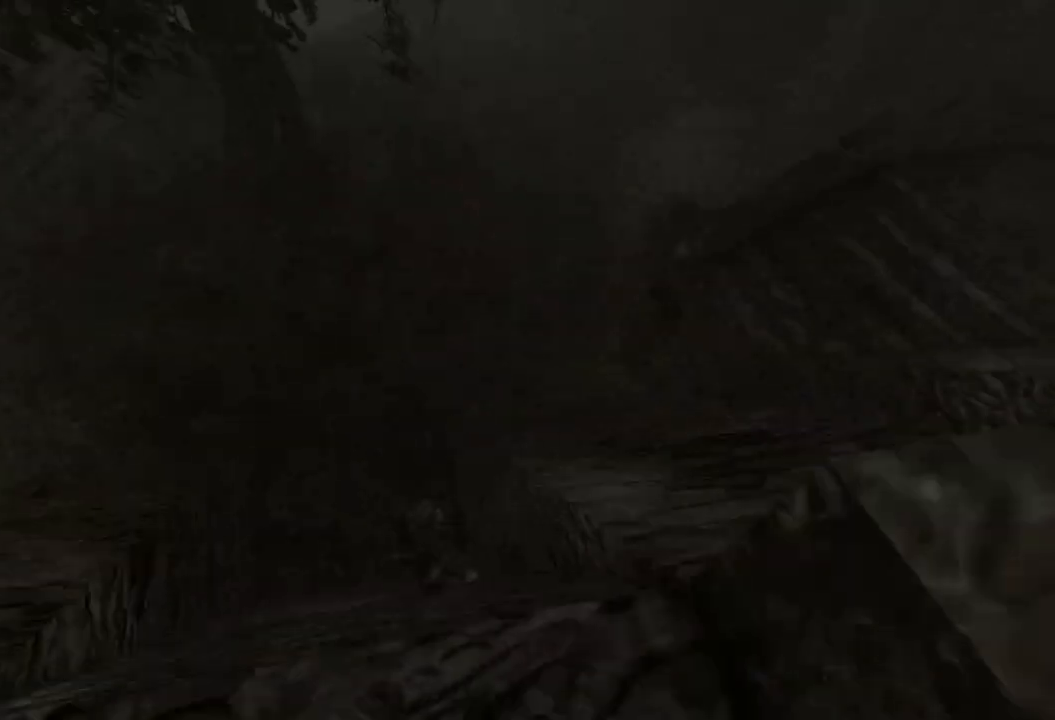
{"keys": ["w"], "mouse": [], "events": []}
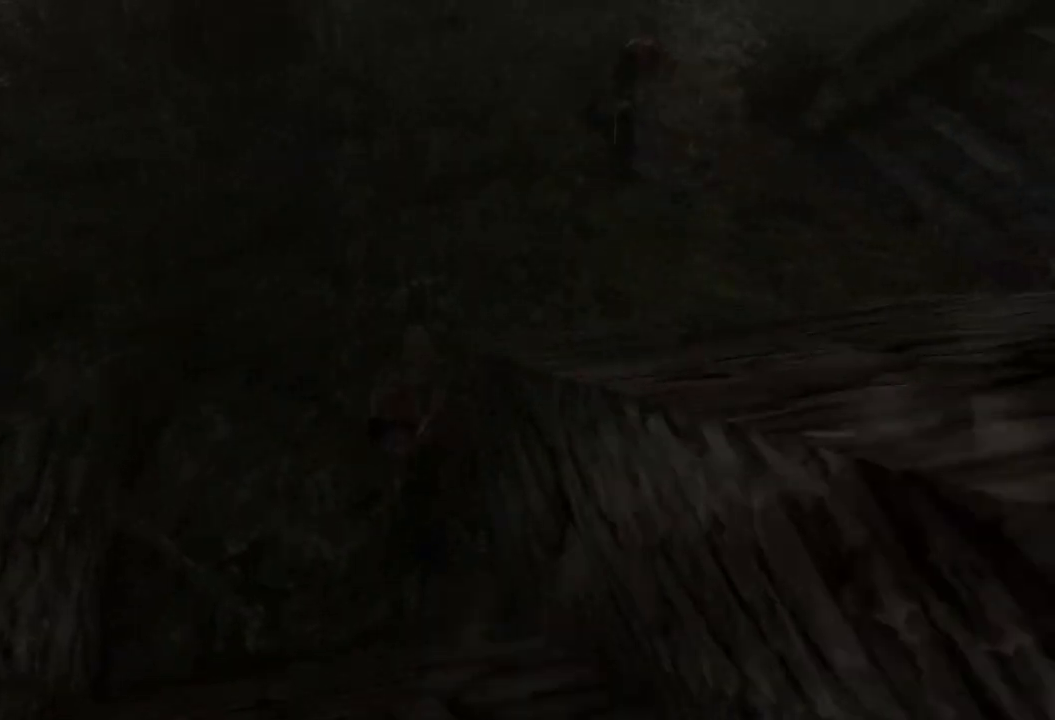
{"keys": ["w"], "mouse": [], "events": []}
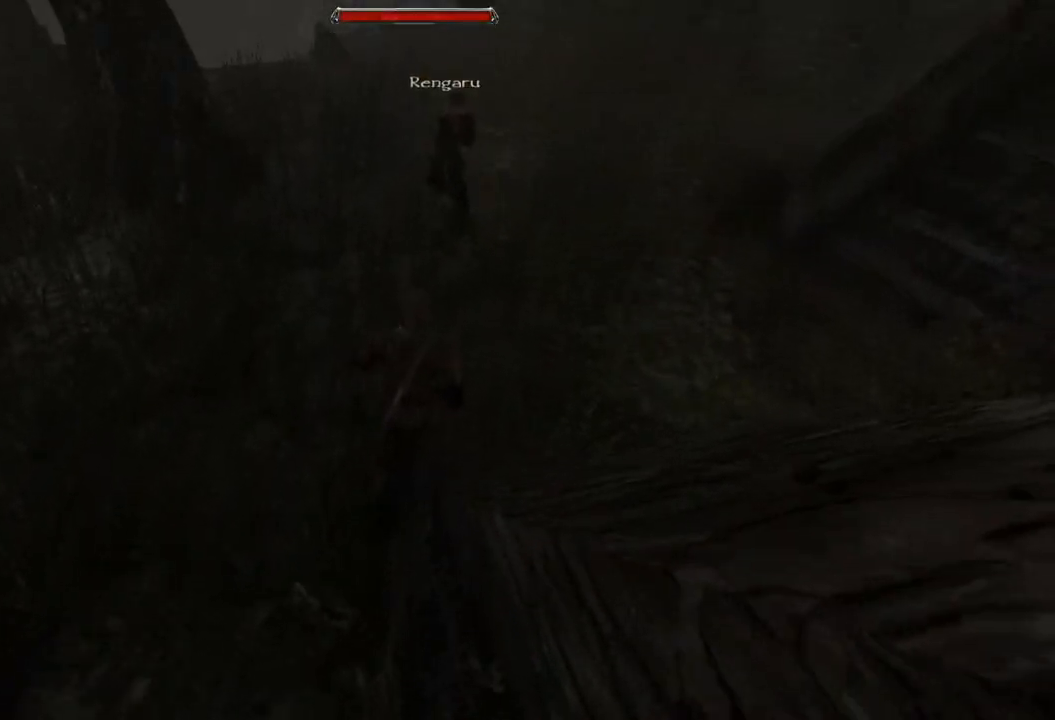
{"keys": ["w"], "mouse": [], "events": []}
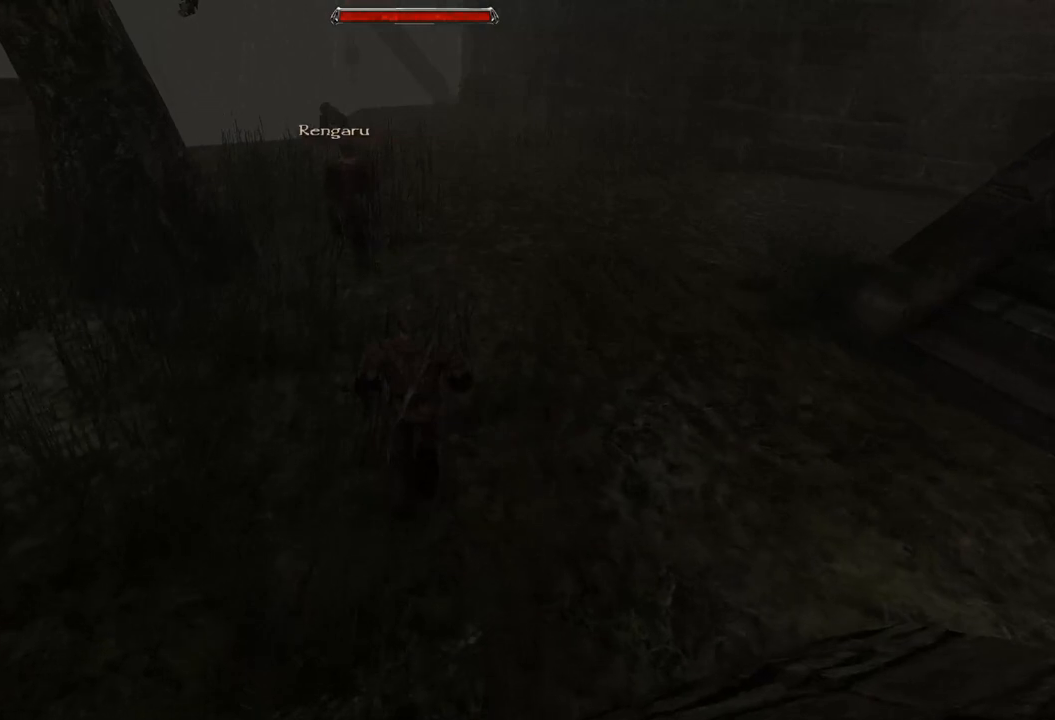
{"keys": ["w"], "mouse": [], "events": []}
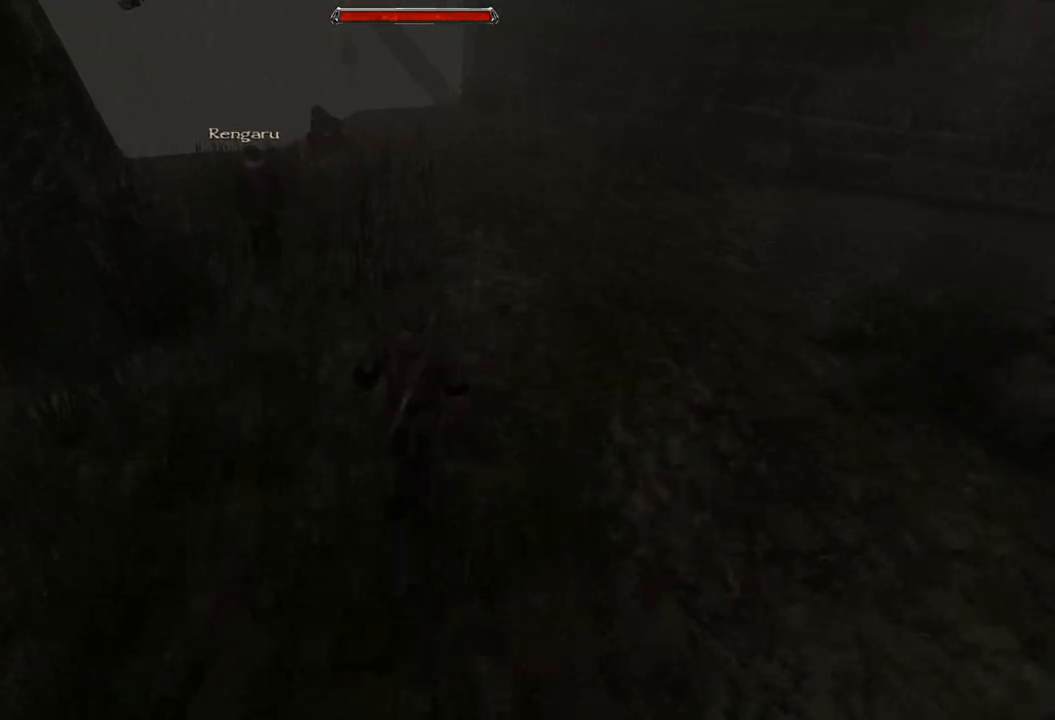
{"keys": ["w"], "mouse": [], "events": []}
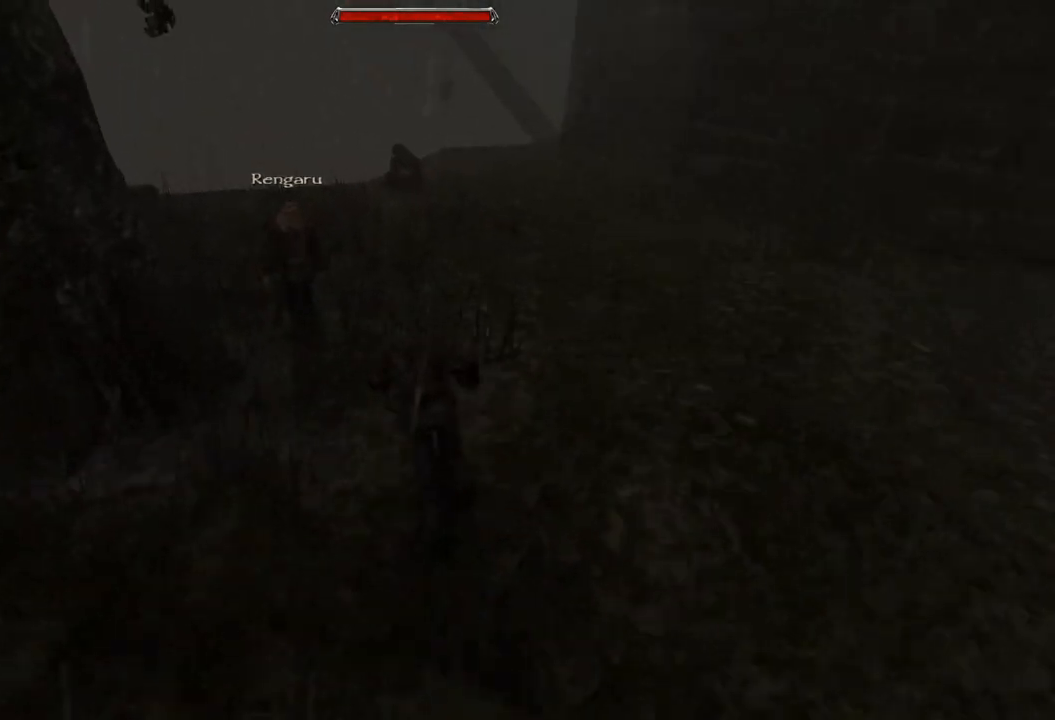
{"keys": [], "mouse": [], "events": [[100, "w", "up"]]}
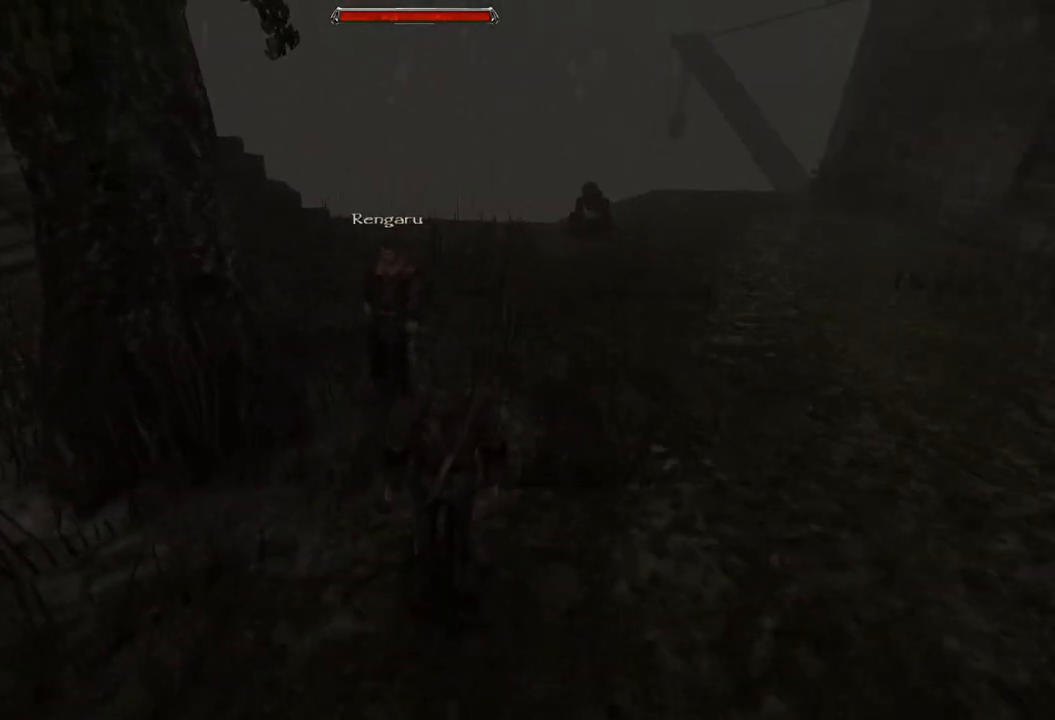
{"keys": [], "mouse": [], "events": [[160, "mouse_left", "down"], [320, "mouse_left", "up"]]}
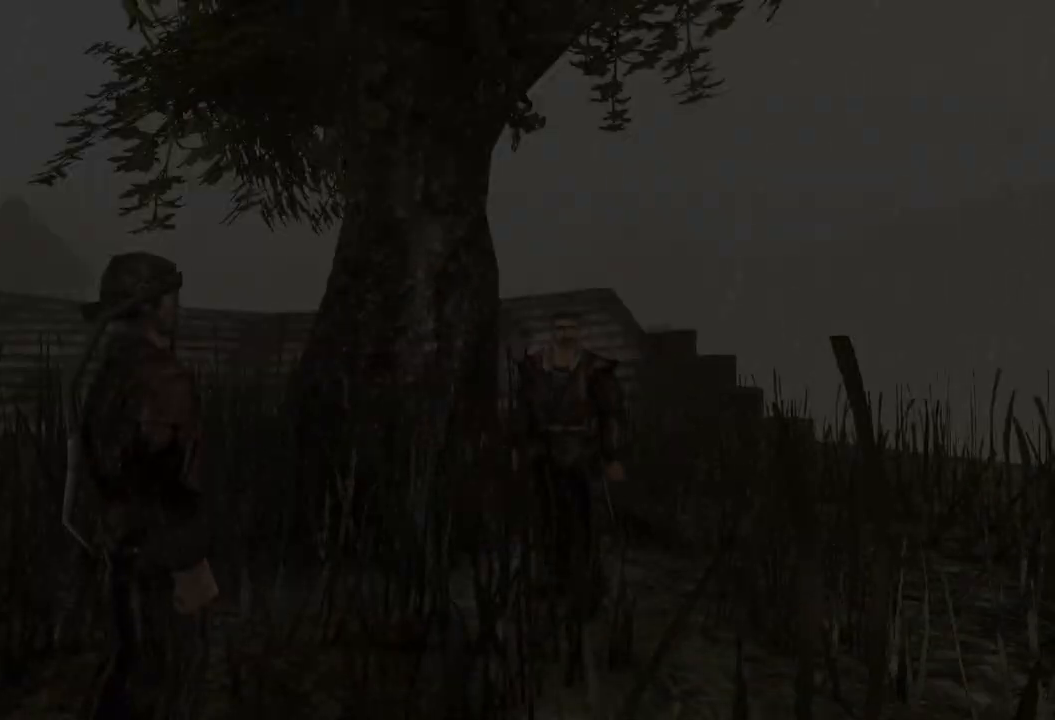
{"keys": [], "mouse": [], "events": []}
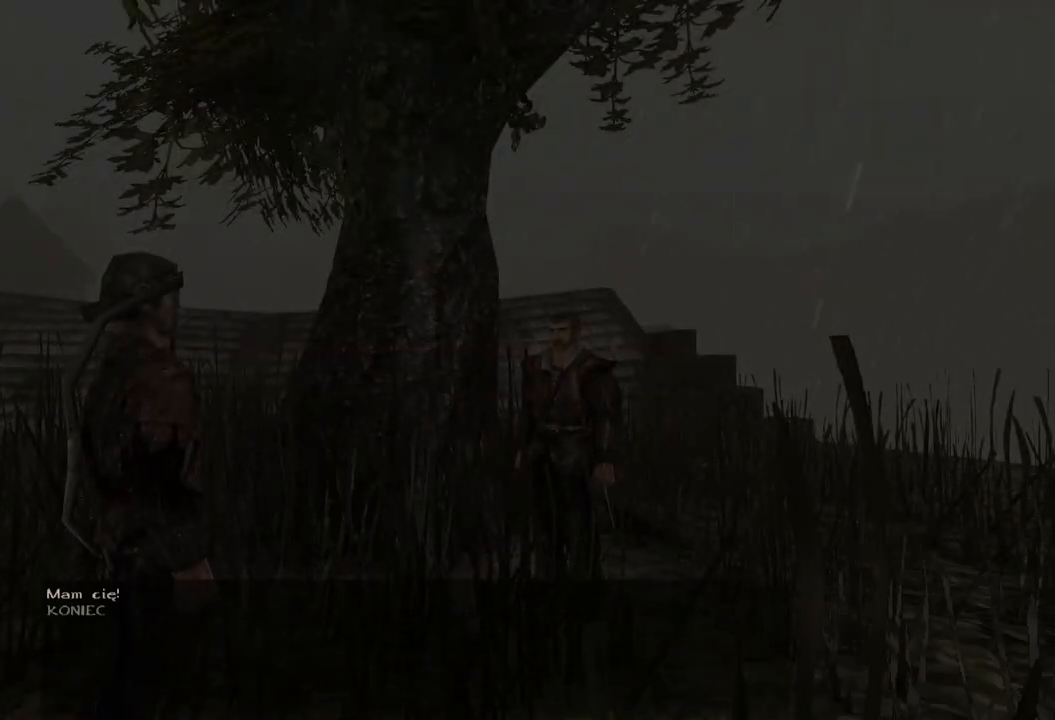
{"keys": [], "mouse": [], "events": [[300, "mouse_left", "down"], [440, "mouse_left", "up"]]}